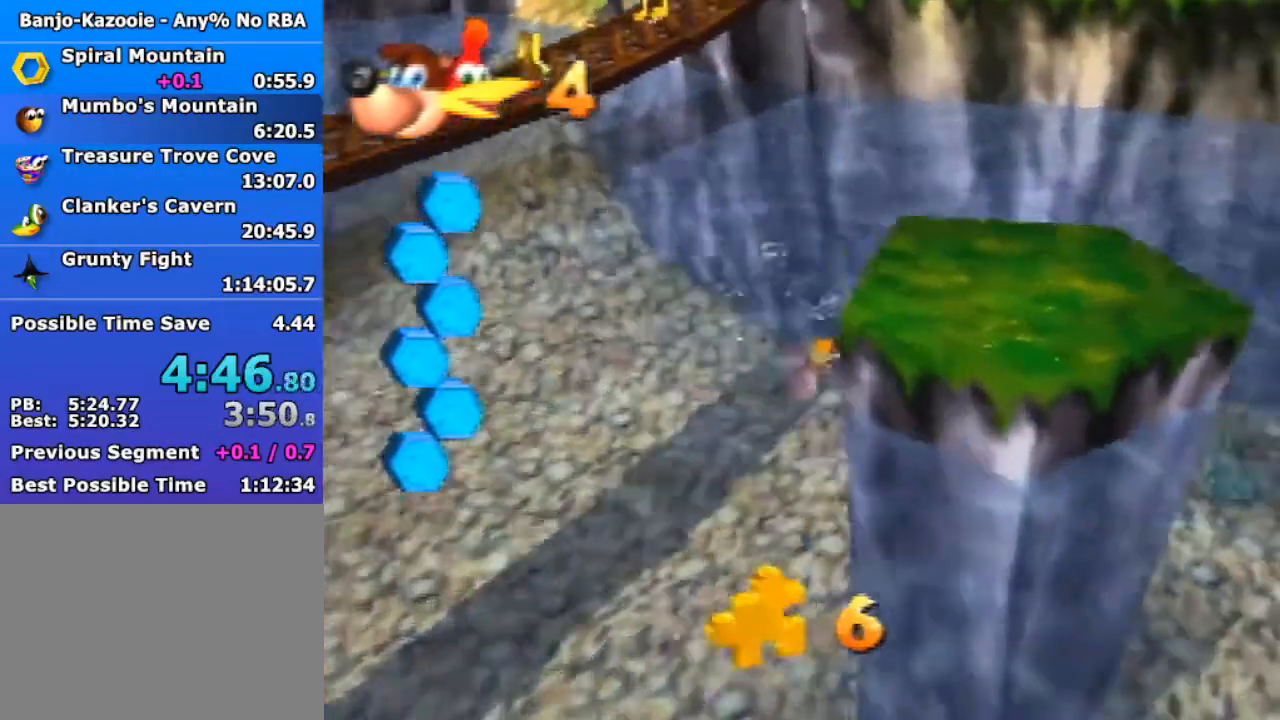
Gameplay with a controller (Nintendo layout); each line is a JSON object with the inputs held at the frame after it. "events" lists button and stick changes between this image and that frame as [ms after this image, input, new state], when the widget could be followed in between. Not read: L1 L3 R3.
{"buttons": [], "left_stick": "down", "events": [[200, "left_stick", "down"]]}
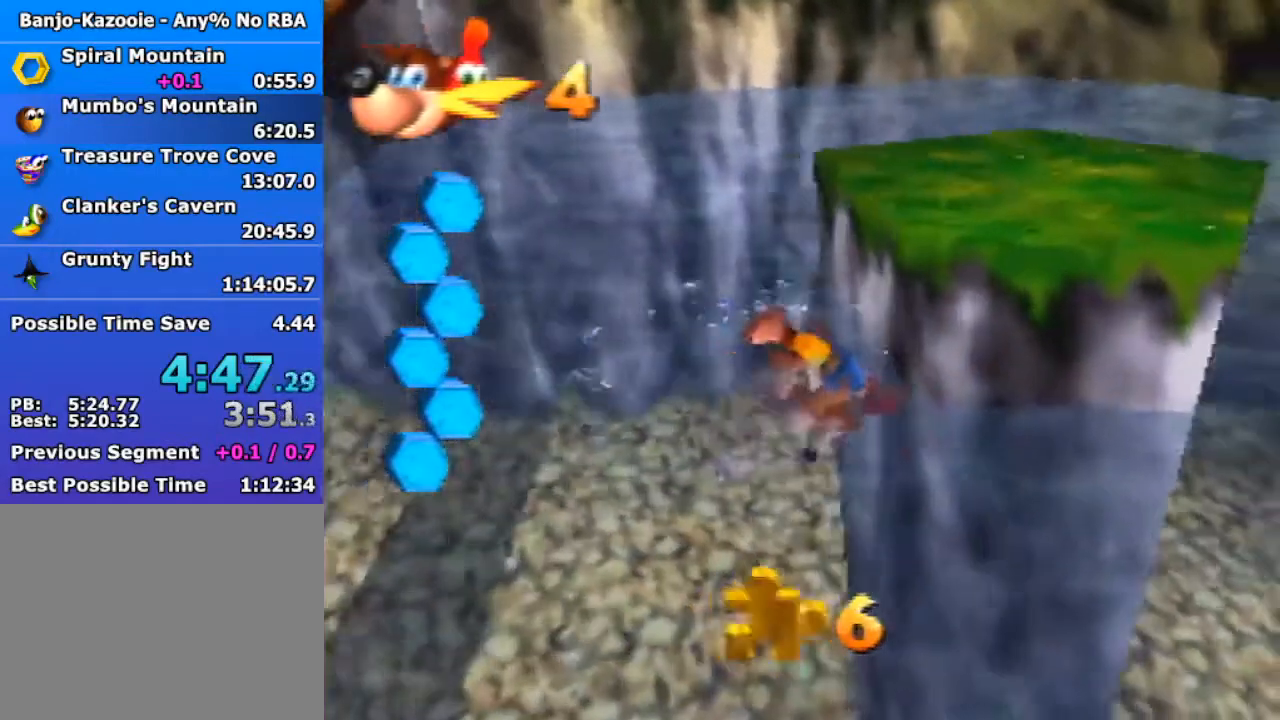
{"buttons": ["R1"], "left_stick": "down", "events": [[100, "left_stick", "down-right"], [233, "left_stick", "down"], [500, "R1", "down"]]}
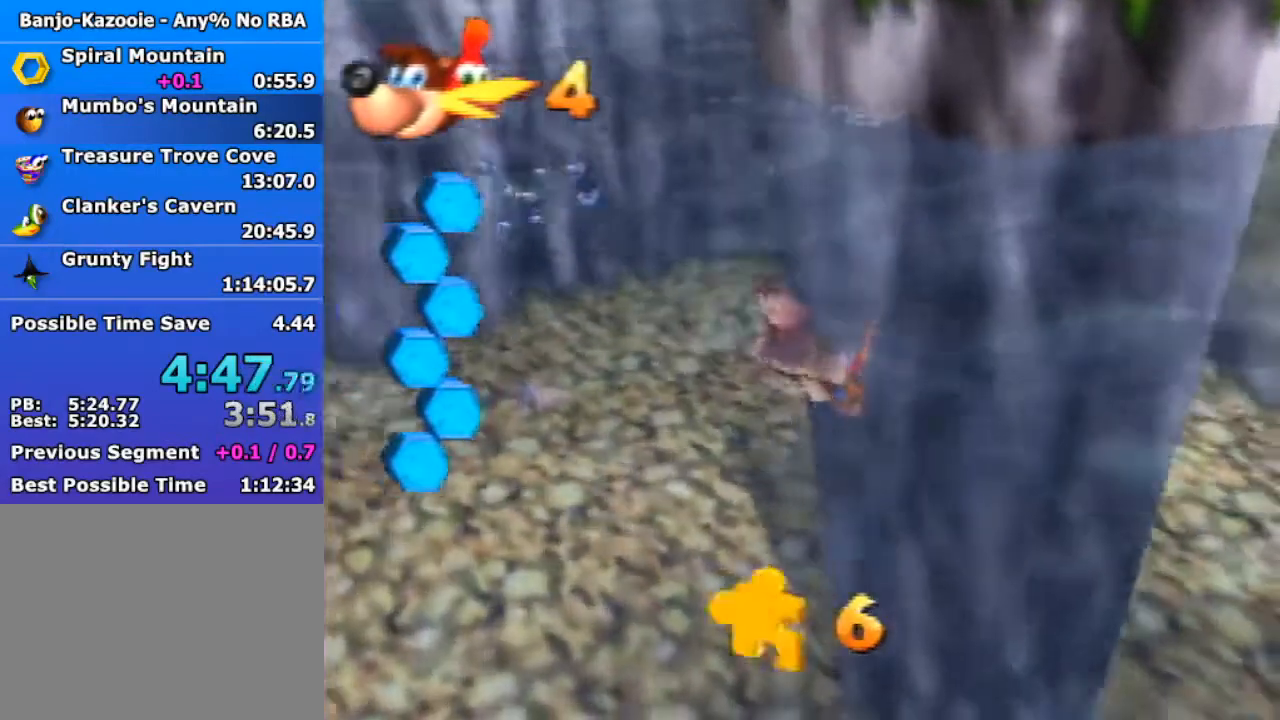
{"buttons": ["R1"], "left_stick": "down", "events": [[400, "A", "down"], [500, "A", "up"]]}
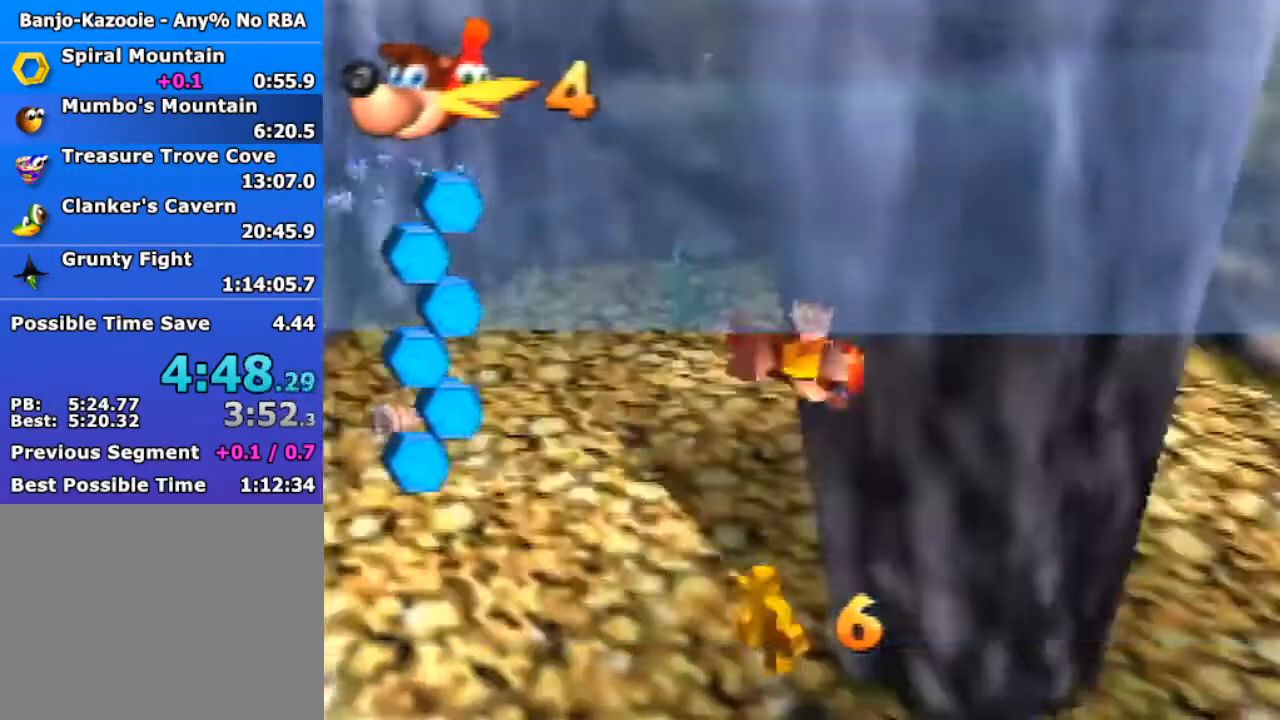
{"buttons": ["B", "R1"], "left_stick": "down", "events": [[133, "B", "down"]]}
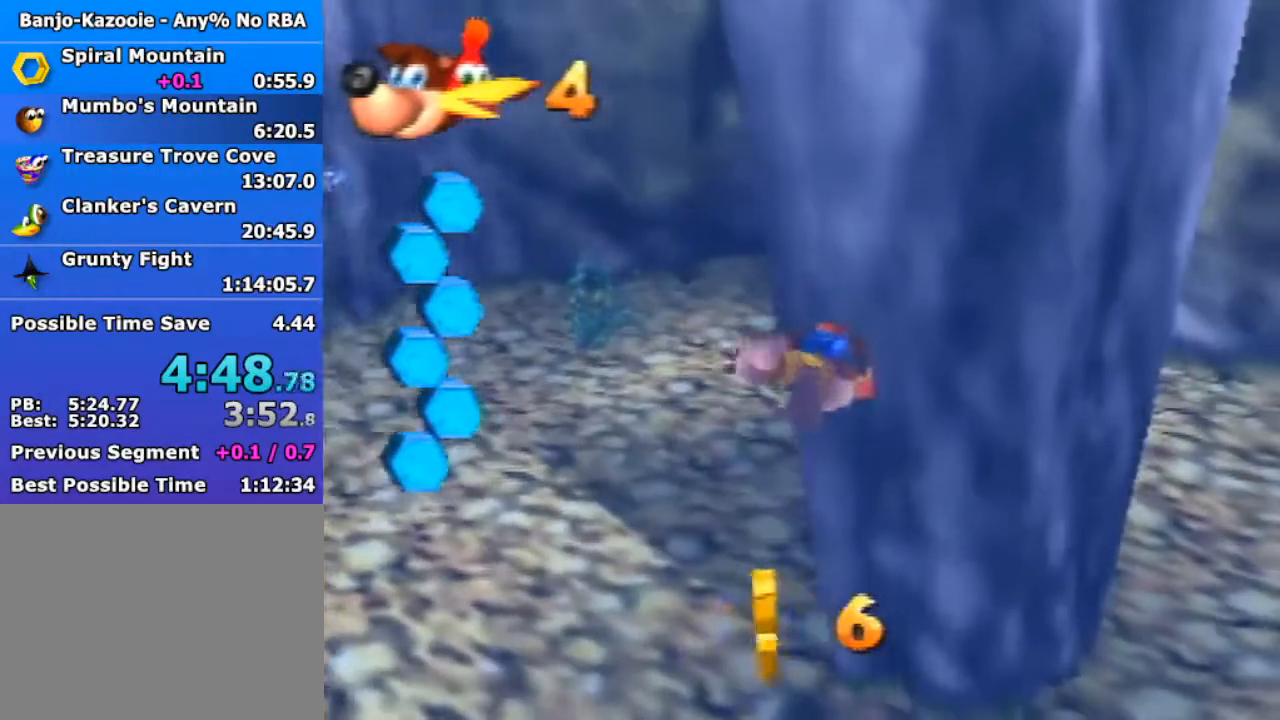
{"buttons": ["B", "R1"], "left_stick": "down", "events": []}
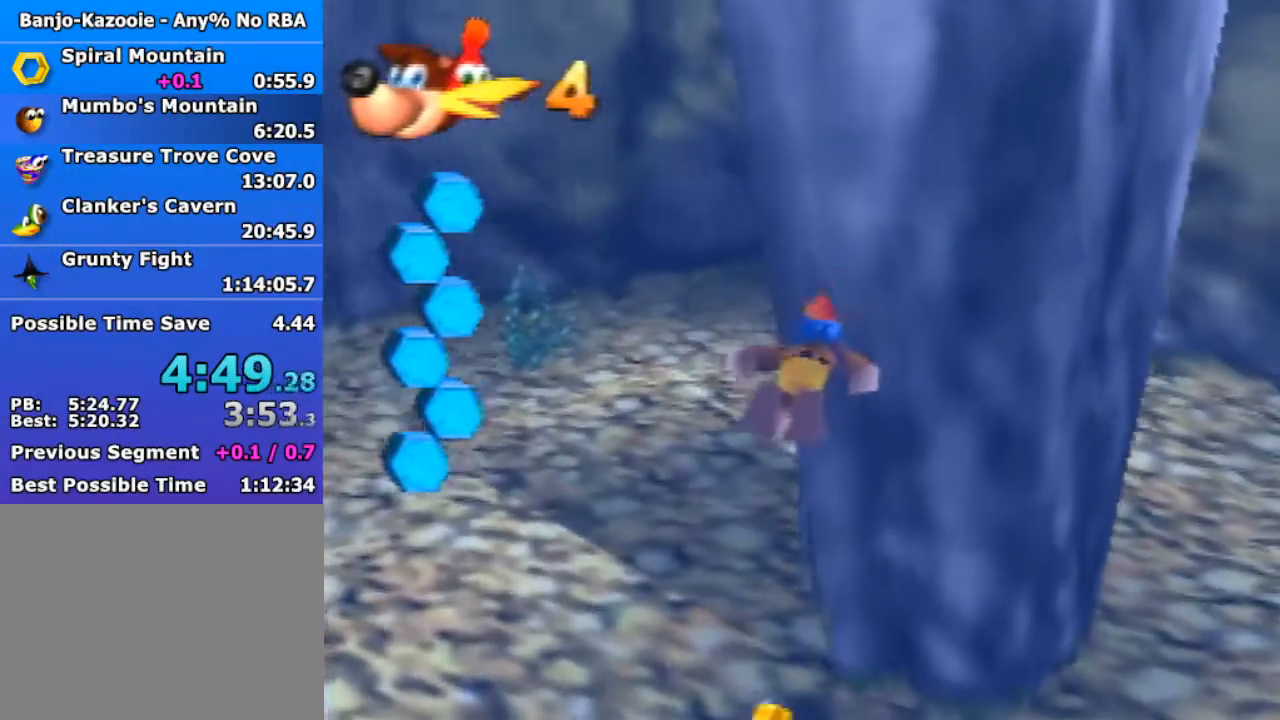
{"buttons": ["B", "R1"], "left_stick": "down", "events": [[33, "left_stick", "down-right"], [200, "left_stick", "down"]]}
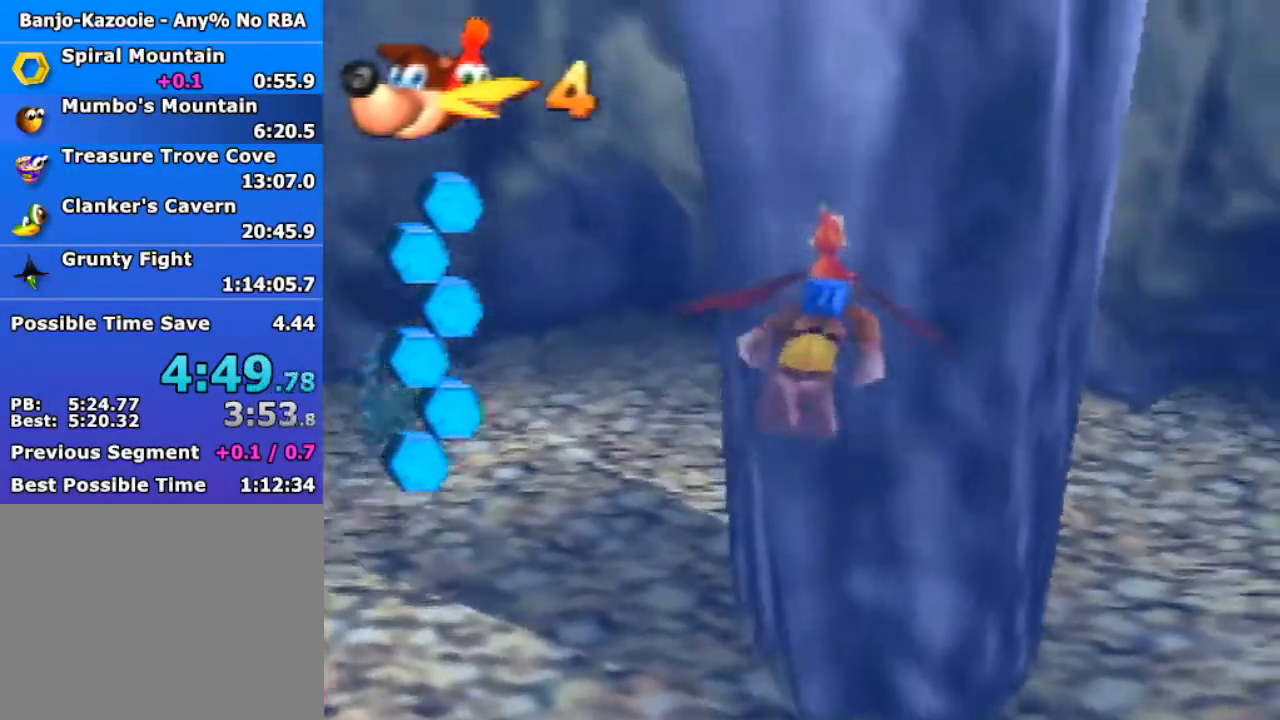
{"buttons": ["R1"], "left_stick": "down", "events": [[467, "B", "up"]]}
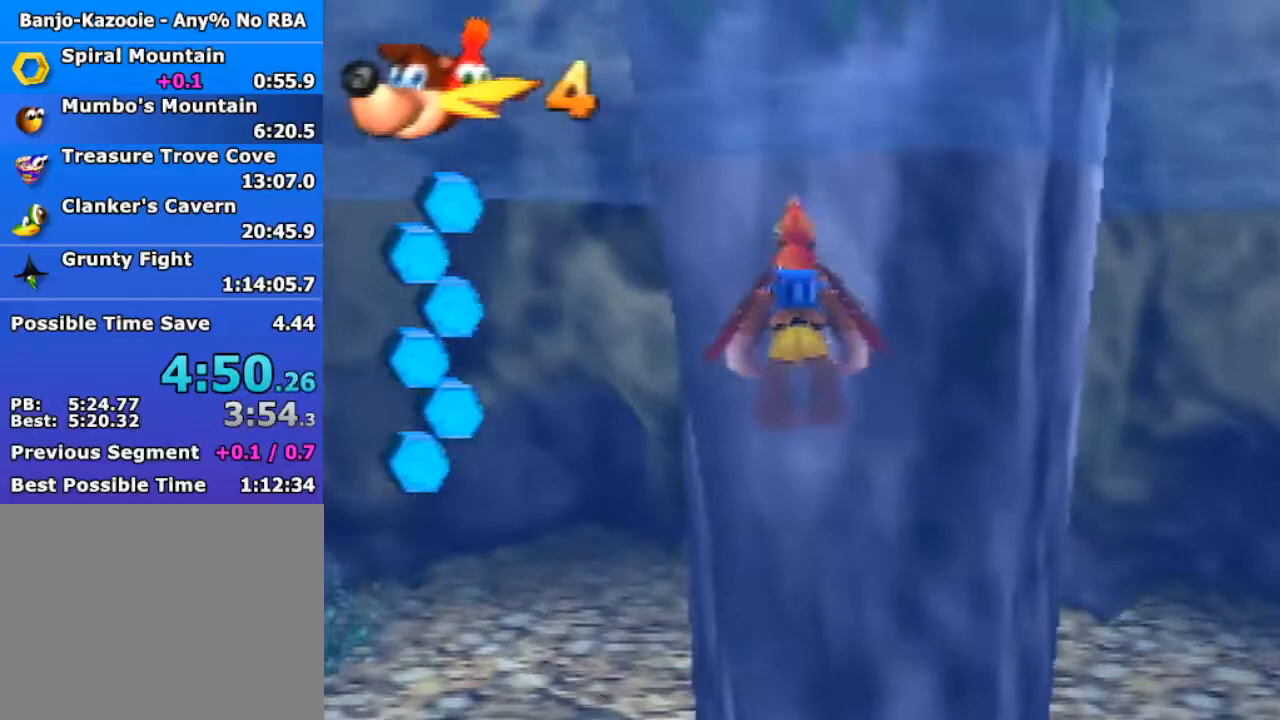
{"buttons": ["A"], "left_stick": "up", "events": [[267, "R1", "up"], [267, "left_stick", "center"], [333, "left_stick", "up"], [467, "A", "down"]]}
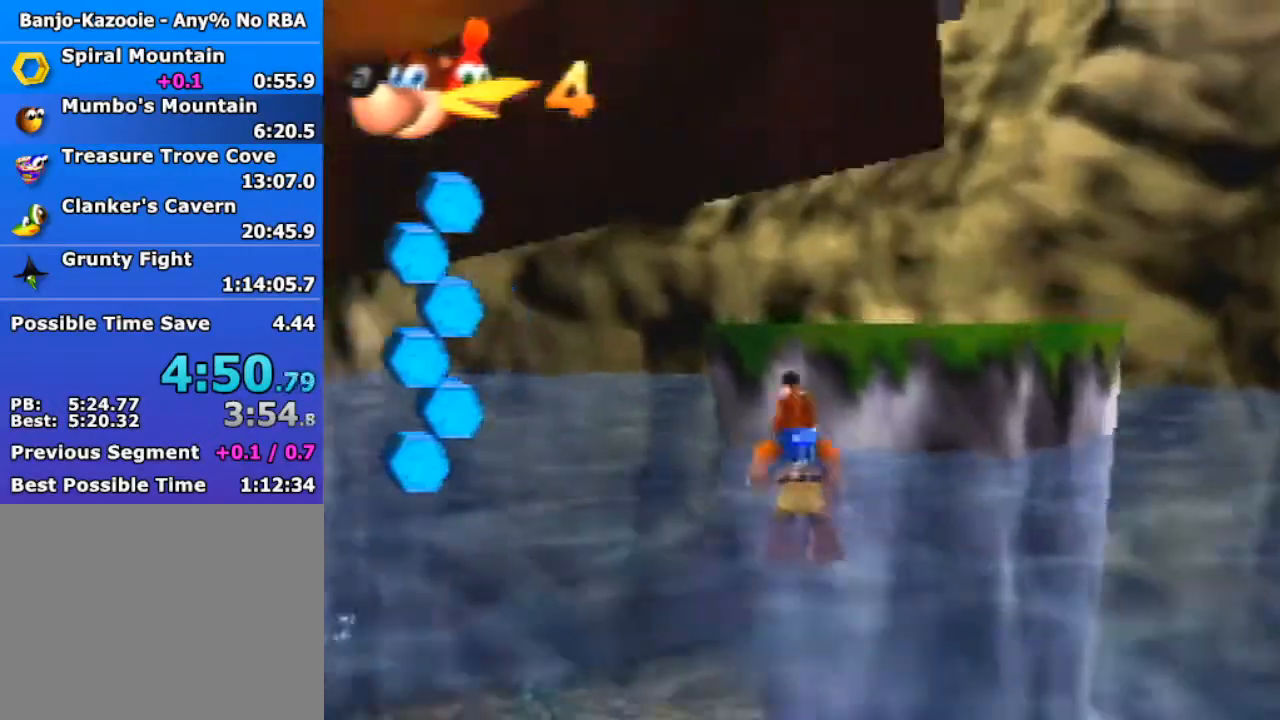
{"buttons": ["B"], "left_stick": "up-right", "events": [[100, "left_stick", "up-right"], [400, "B", "down"], [500, "A", "up"]]}
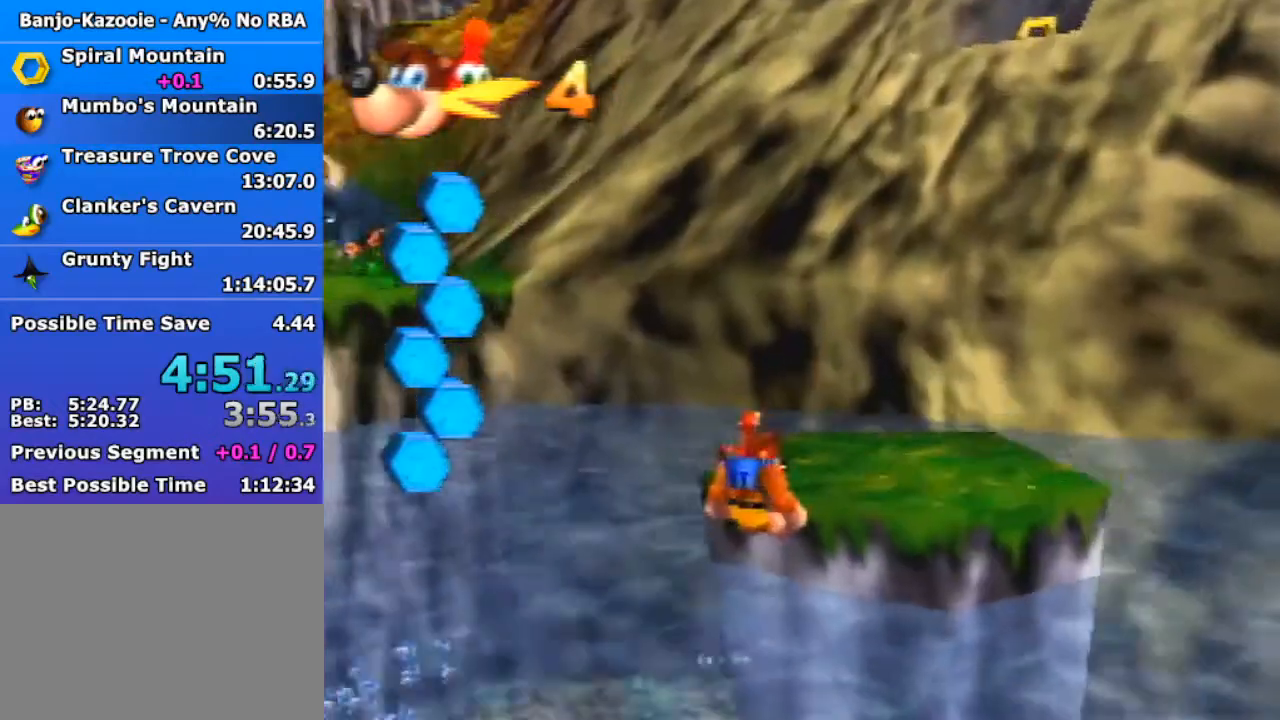
{"buttons": ["Z"], "left_stick": "up-left", "events": [[33, "B", "up"], [100, "Z", "down"], [133, "left_stick", "center"], [200, "C_LEFT", "down"], [267, "C_LEFT", "up"], [367, "C_RIGHT", "down"], [367, "left_stick", "up-left"], [433, "C_RIGHT", "up"]]}
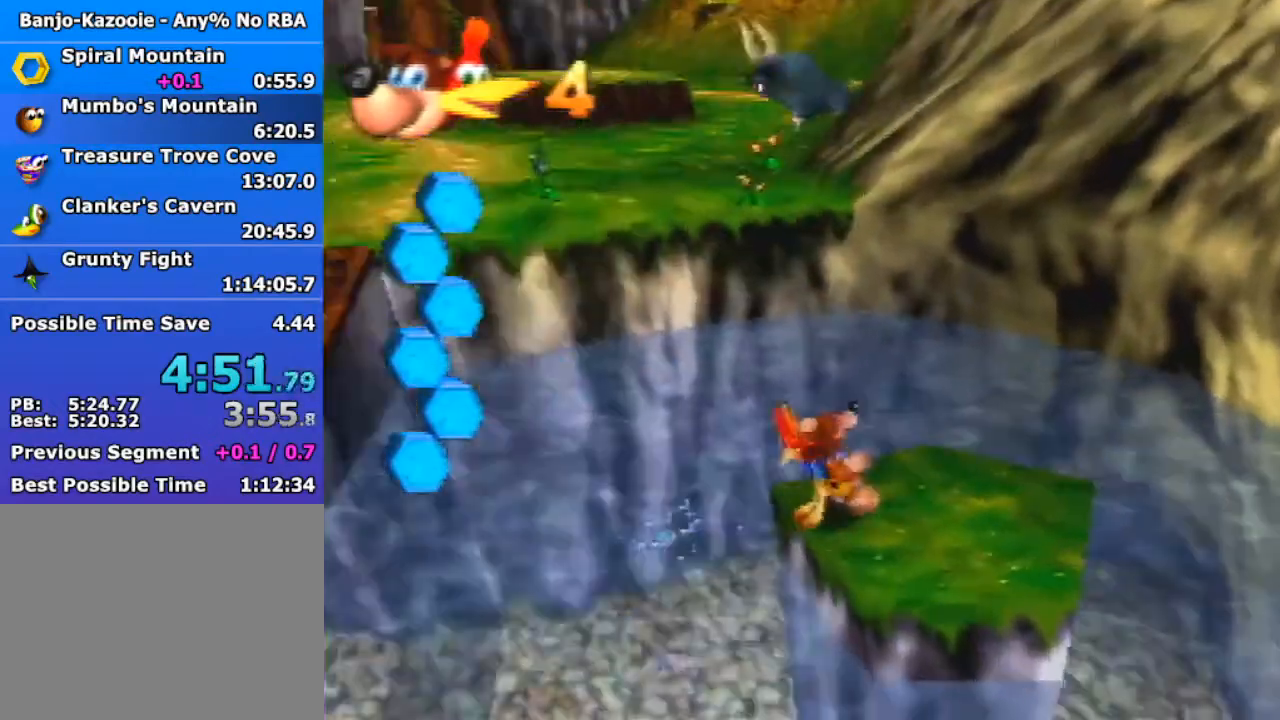
{"buttons": ["A", "Z"], "left_stick": "up-left", "events": [[33, "C_RIGHT", "down"], [133, "C_RIGHT", "up"], [333, "A", "down"]]}
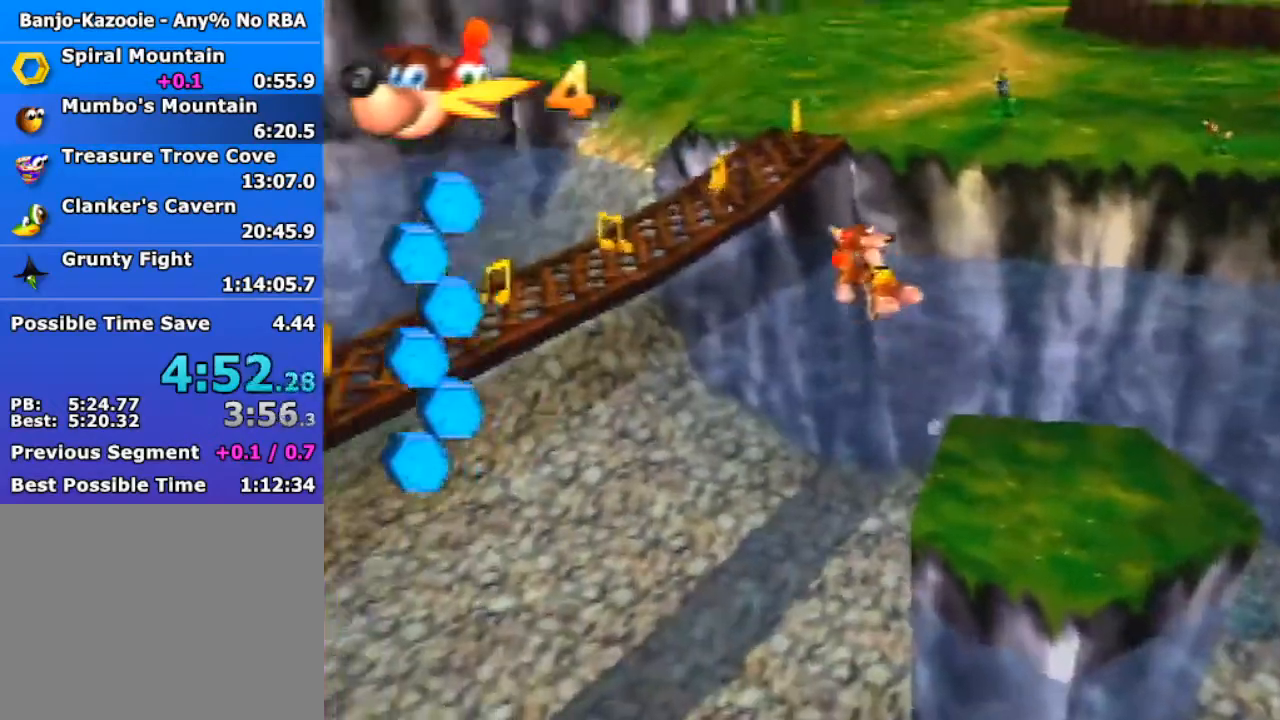
{"buttons": ["A", "Z"], "left_stick": "up-left", "events": []}
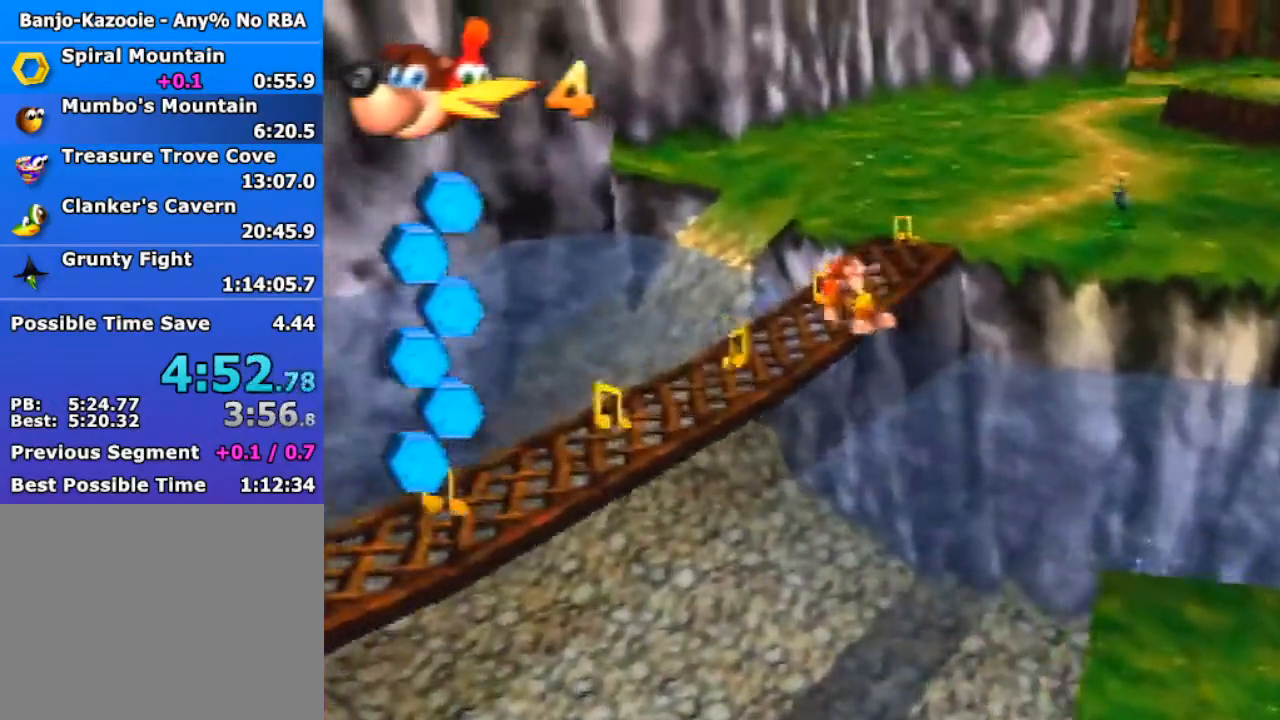
{"buttons": ["Z"], "left_stick": "up-right", "events": [[200, "left_stick", "up"], [233, "A", "up"], [433, "left_stick", "up-right"]]}
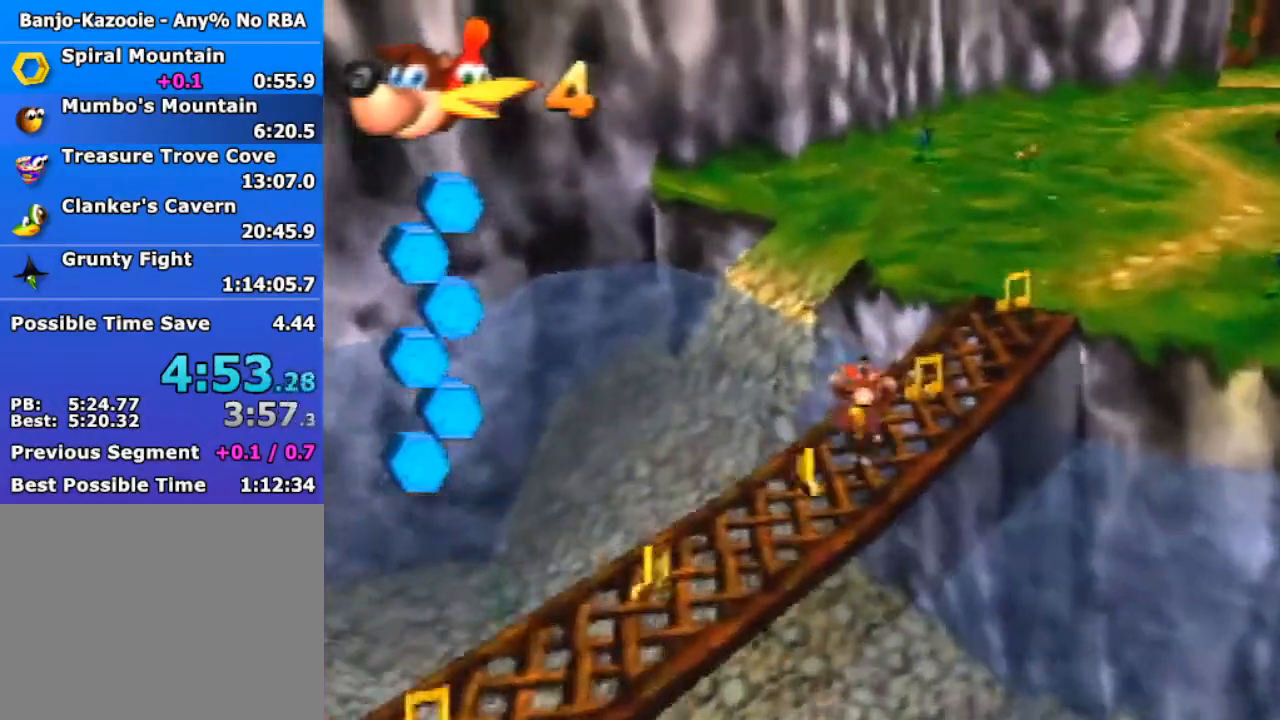
{"buttons": ["Z"], "left_stick": "up", "events": [[267, "A", "down"], [333, "A", "up"], [500, "left_stick", "up"]]}
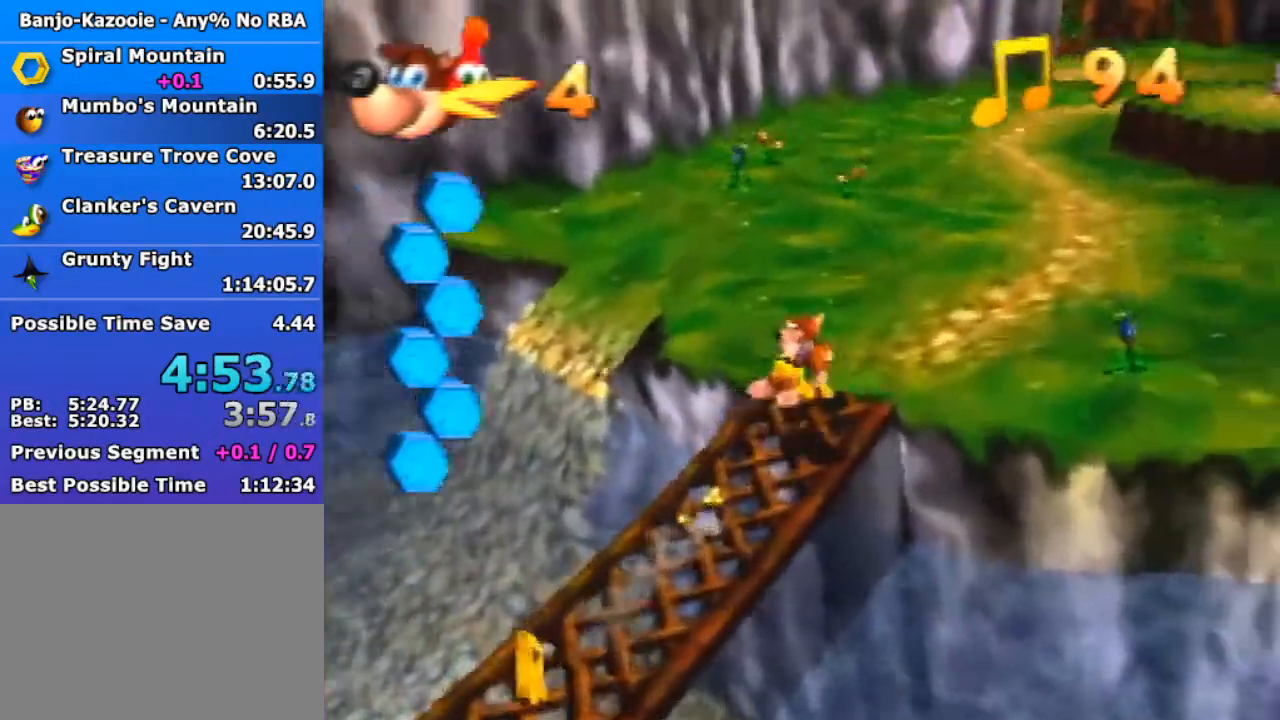
{"buttons": ["A", "Z"], "left_stick": "down-left", "events": [[267, "left_stick", "down-left"], [333, "A", "down"]]}
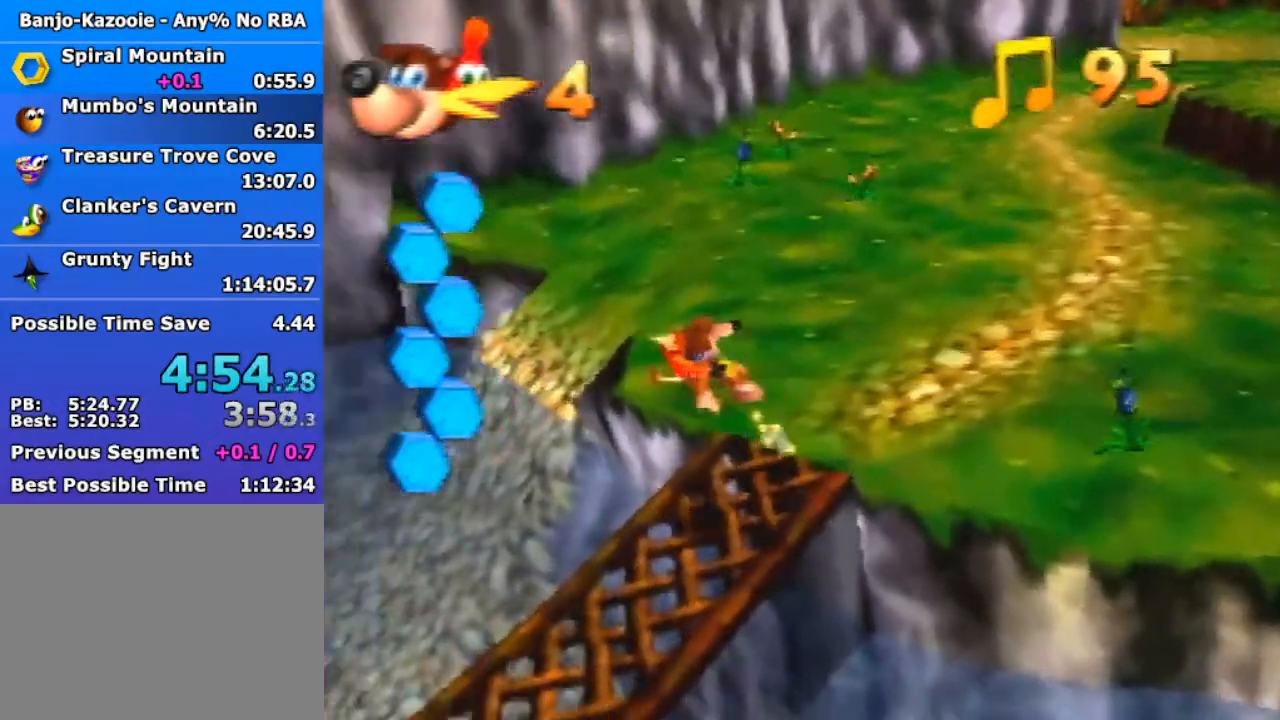
{"buttons": ["Z"], "left_stick": "down-left", "events": [[100, "A", "up"], [300, "left_stick", "down"], [467, "left_stick", "down-left"]]}
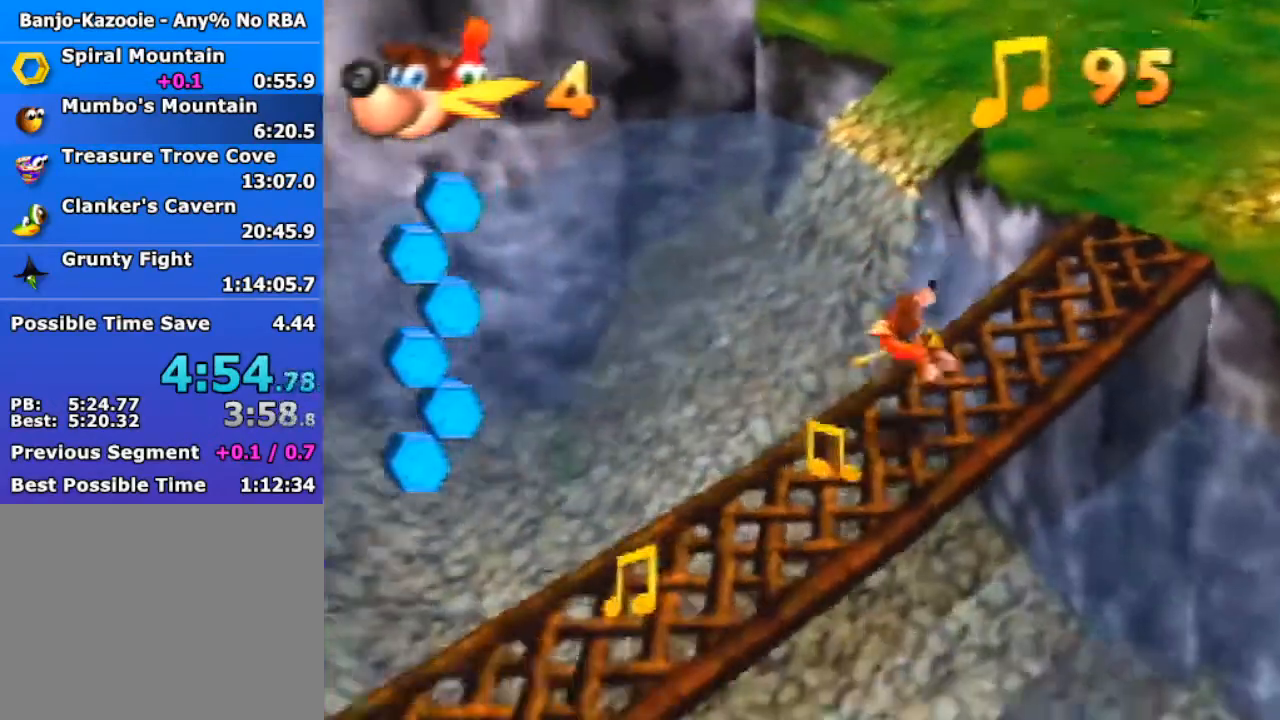
{"buttons": ["Z"], "left_stick": "down-left", "events": []}
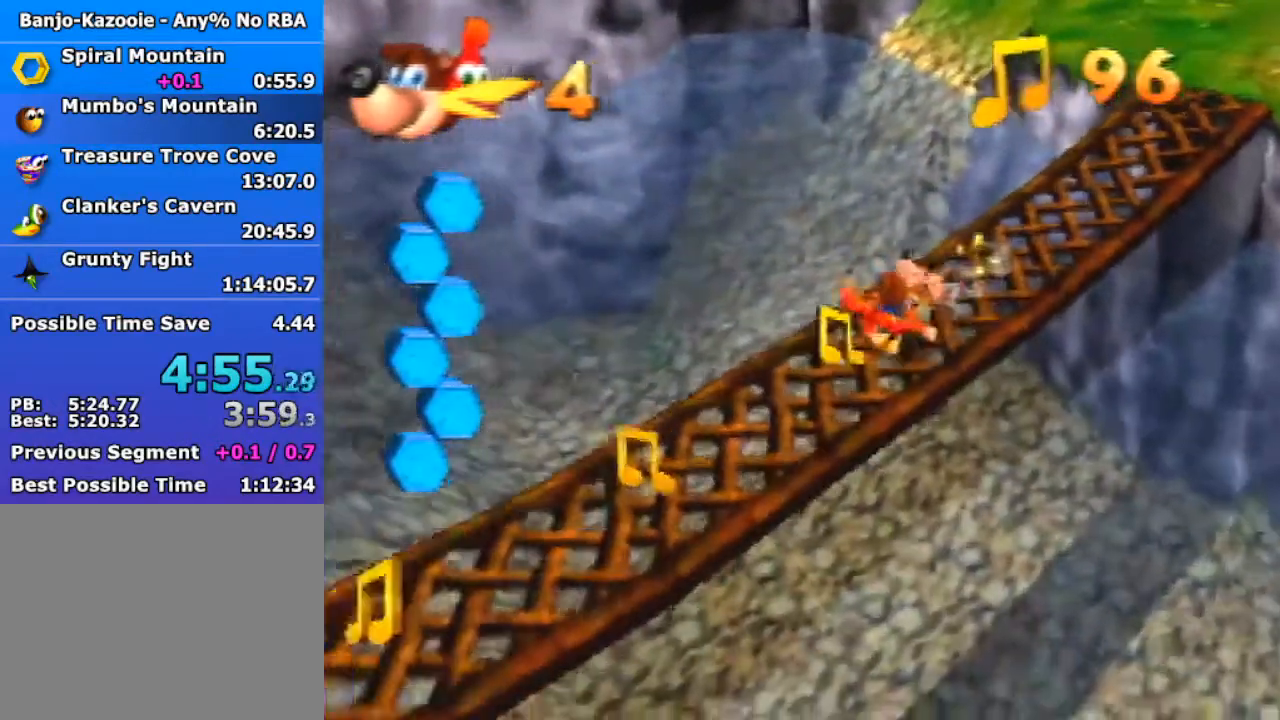
{"buttons": ["Z"], "left_stick": "down-left", "events": [[100, "A", "down"], [133, "A", "up"]]}
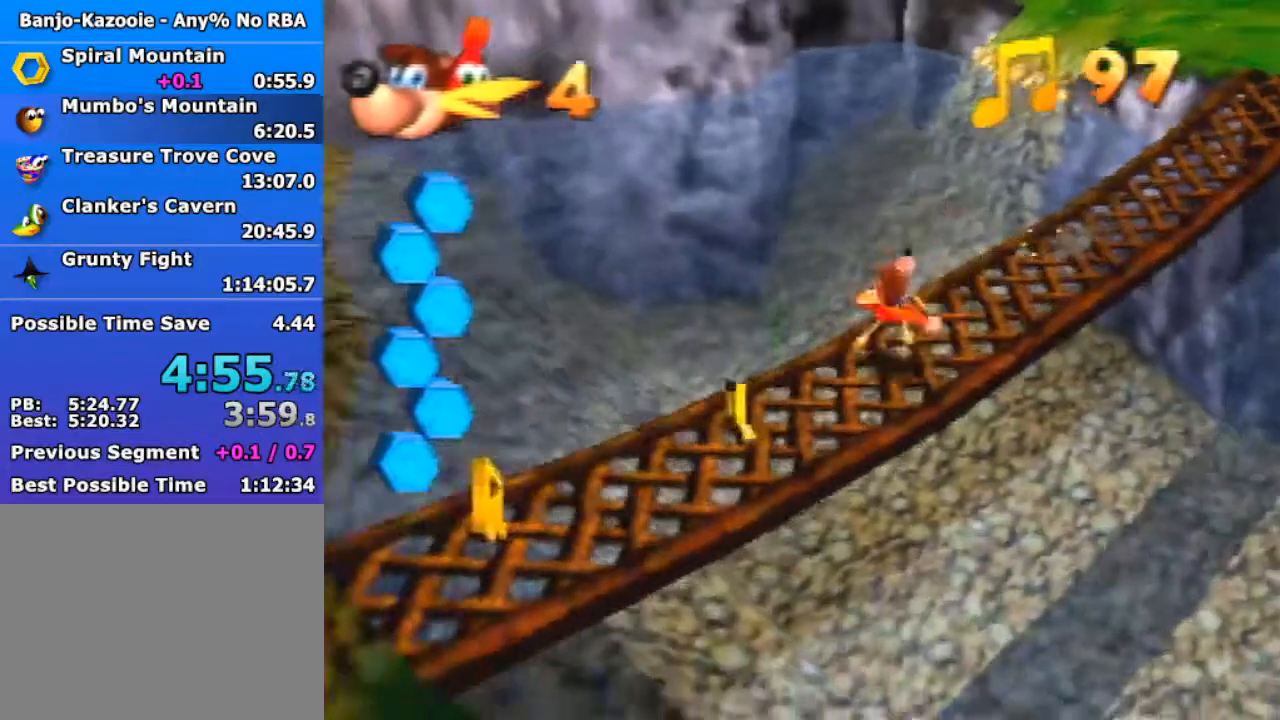
{"buttons": ["A", "Z"], "left_stick": "down-left", "events": [[500, "A", "down"]]}
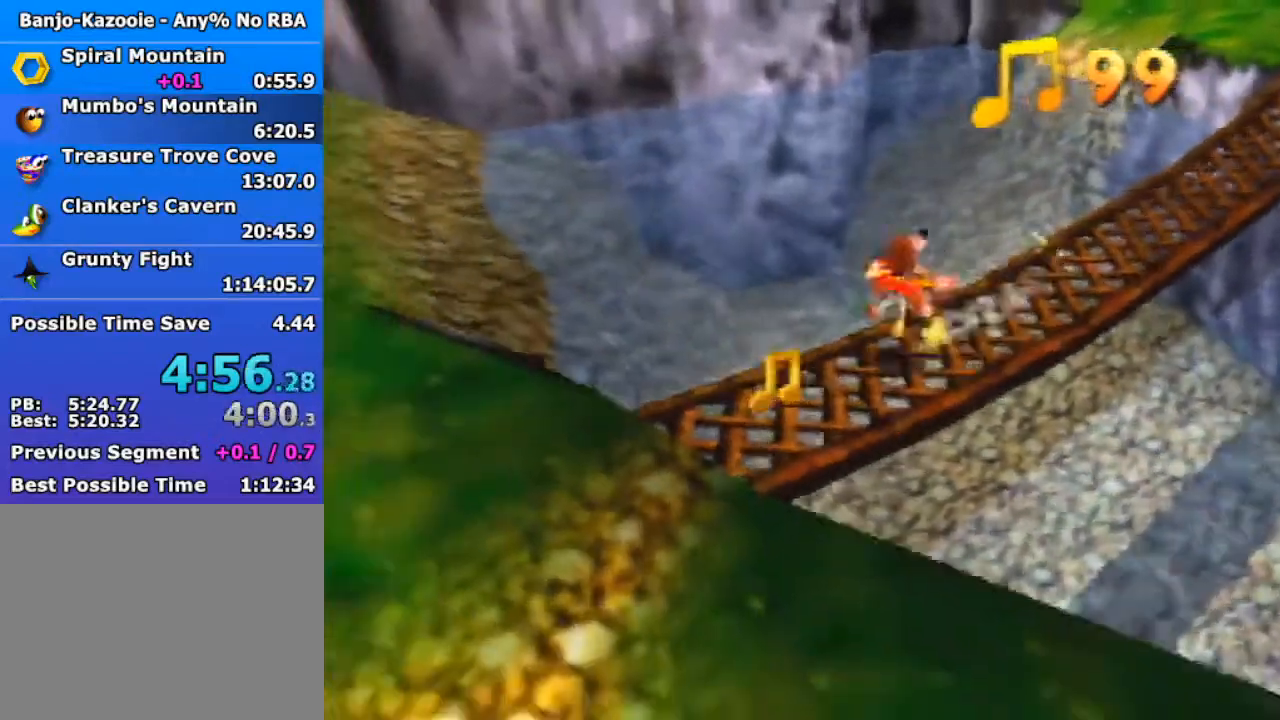
{"buttons": ["Z"], "left_stick": "down-left", "events": [[33, "A", "up"]]}
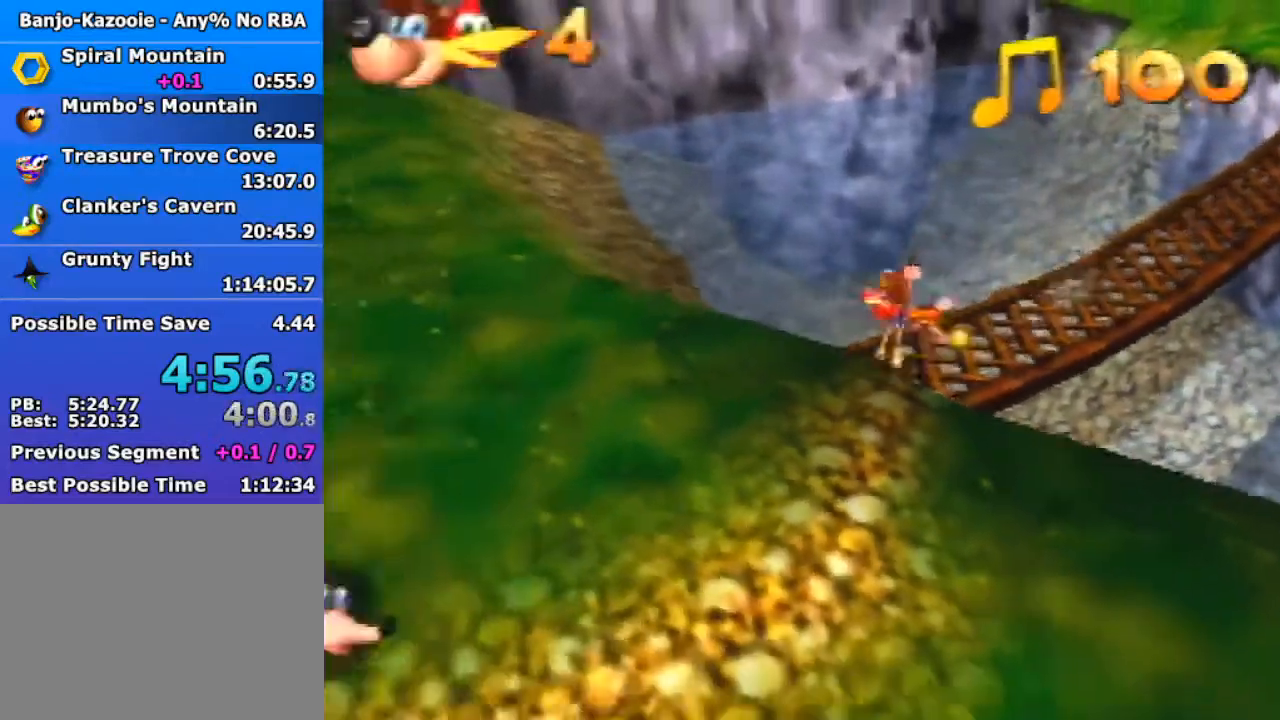
{"buttons": ["Z"], "left_stick": "up-left", "events": [[33, "A", "down"], [33, "R1", "down"], [133, "A", "up"], [133, "R1", "up"], [167, "left_stick", "left"], [500, "left_stick", "up-left"]]}
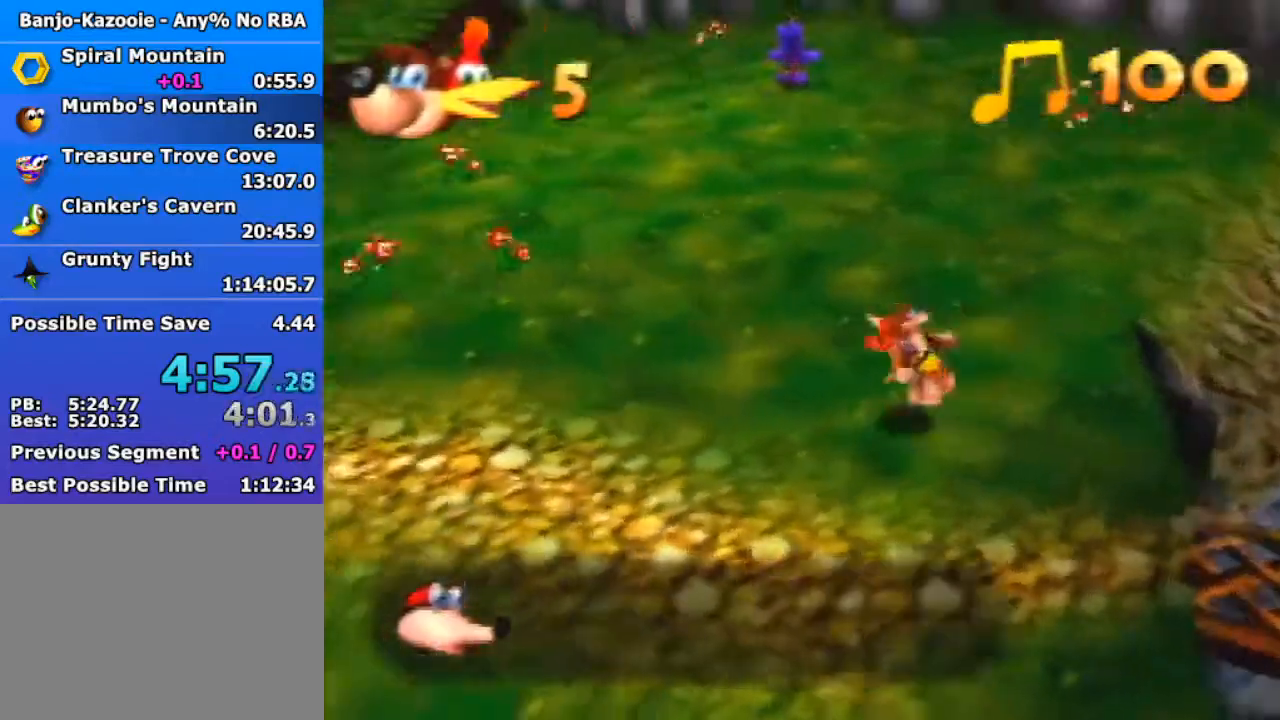
{"buttons": ["Z"], "left_stick": "up-left", "events": [[167, "A", "down"], [267, "A", "up"]]}
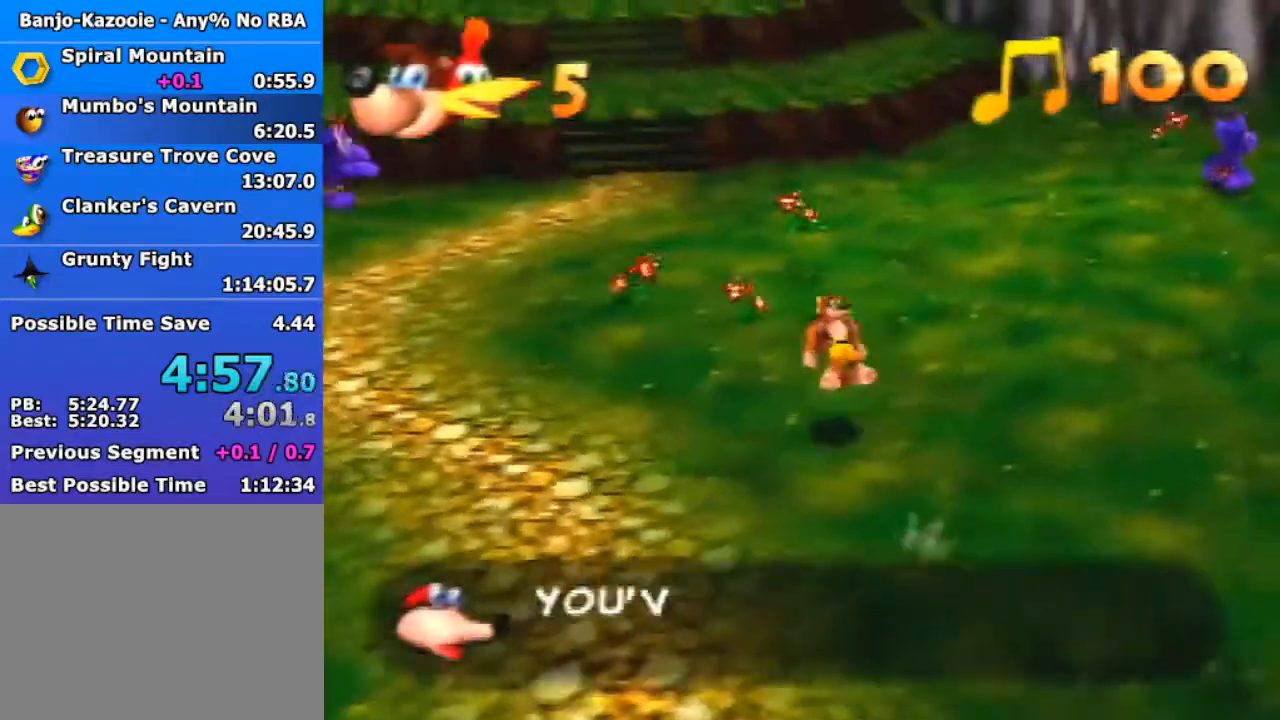
{"buttons": ["Z"], "left_stick": "up", "events": [[67, "left_stick", "up"], [400, "A", "down"], [500, "A", "up"]]}
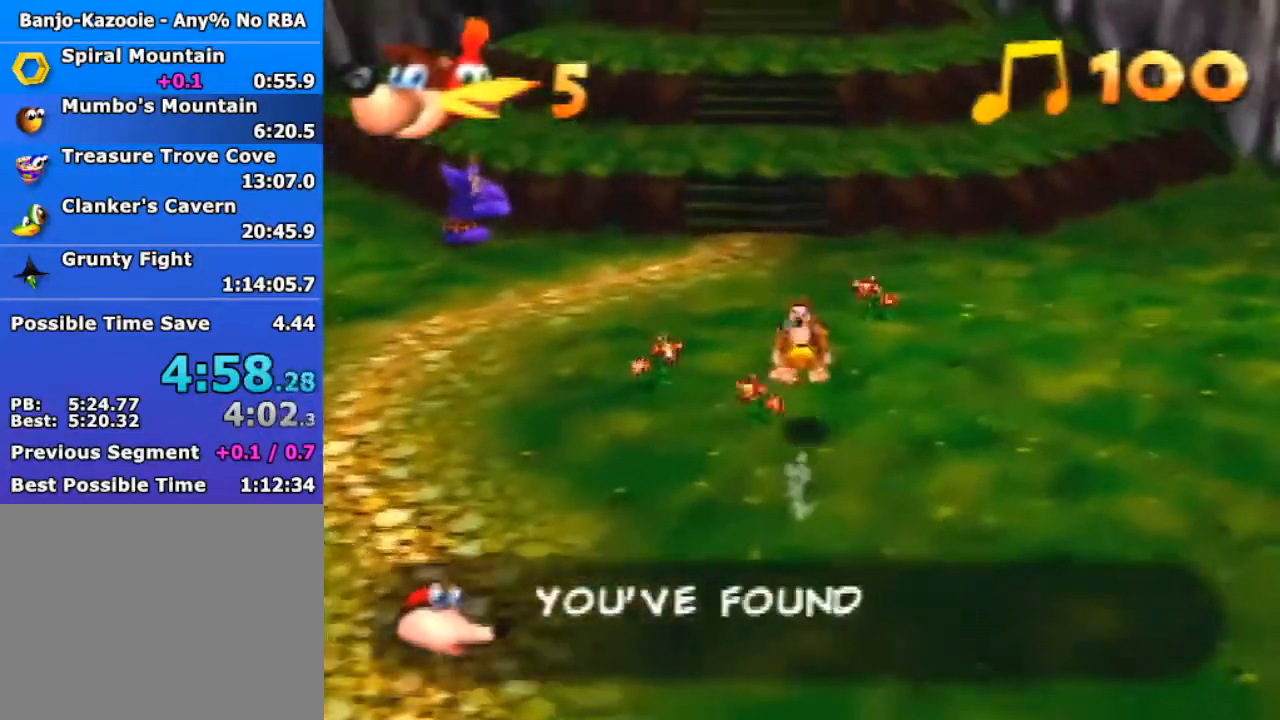
{"buttons": ["Z"], "left_stick": "up", "events": [[100, "A", "down"], [200, "A", "up"]]}
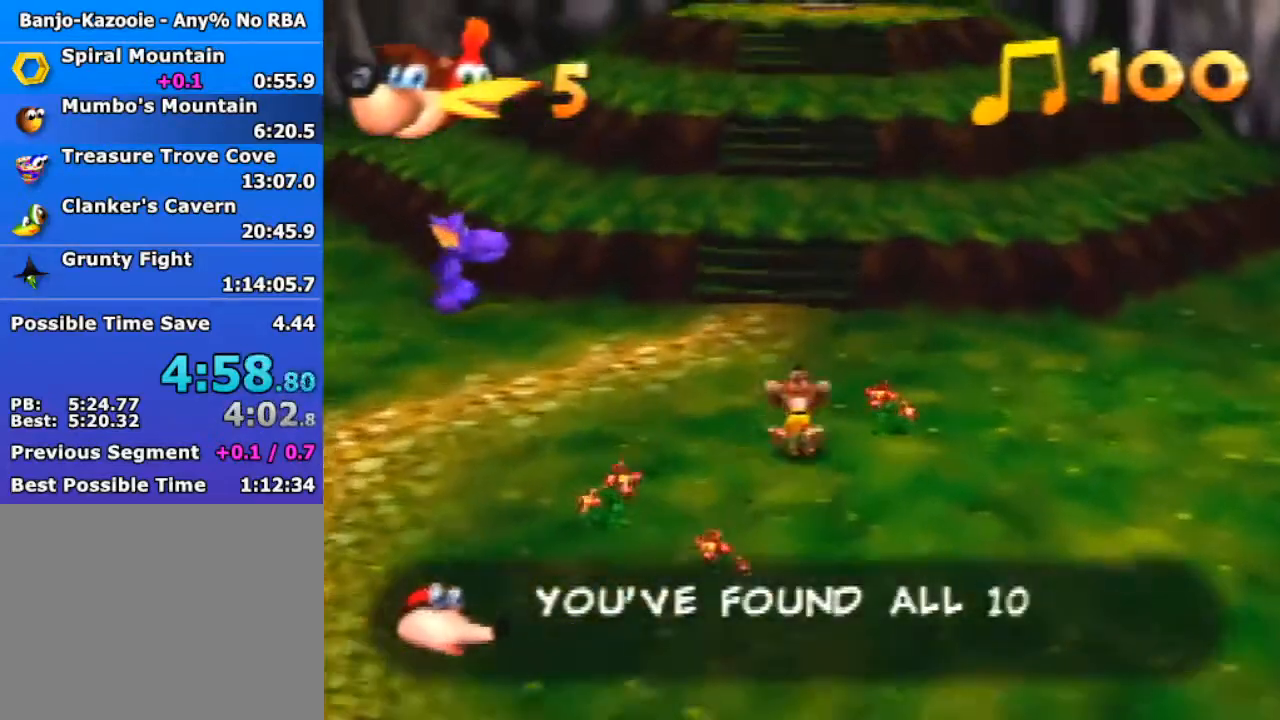
{"buttons": ["A", "Z"], "left_stick": "up", "events": [[67, "R1", "down"], [233, "R1", "up"], [367, "A", "down"]]}
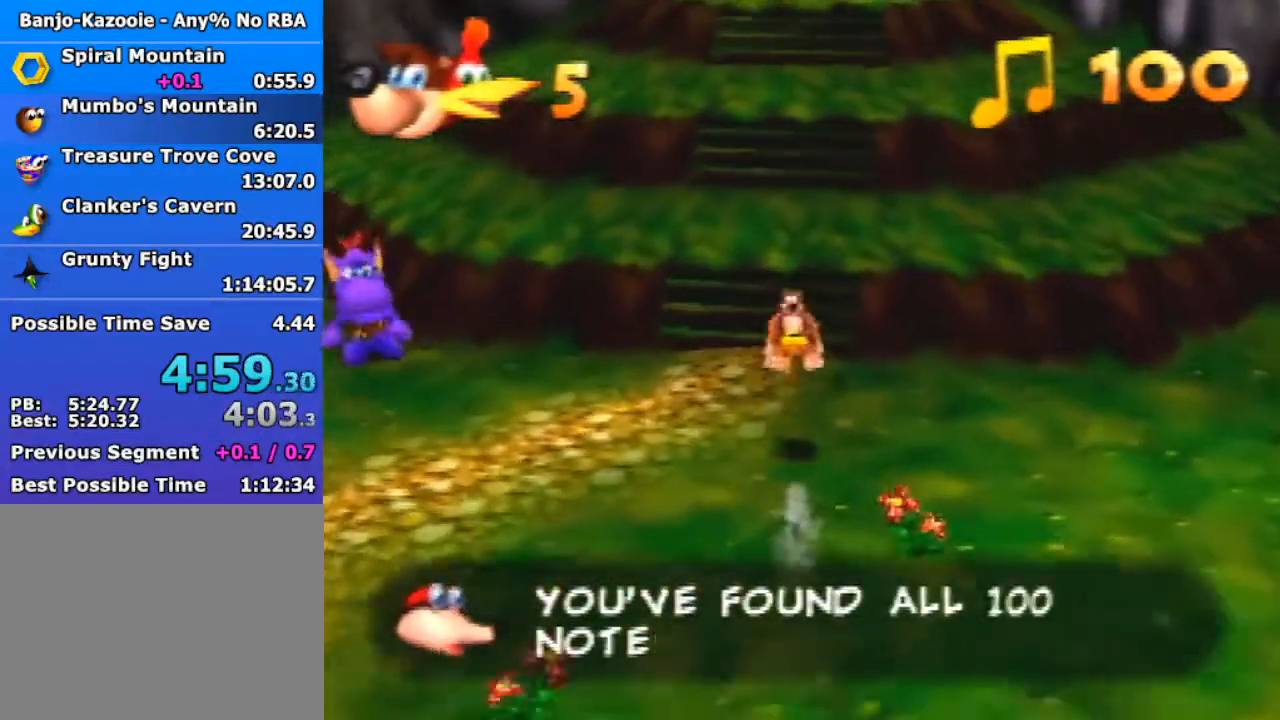
{"buttons": ["Z"], "left_stick": "up", "events": [[433, "A", "up"]]}
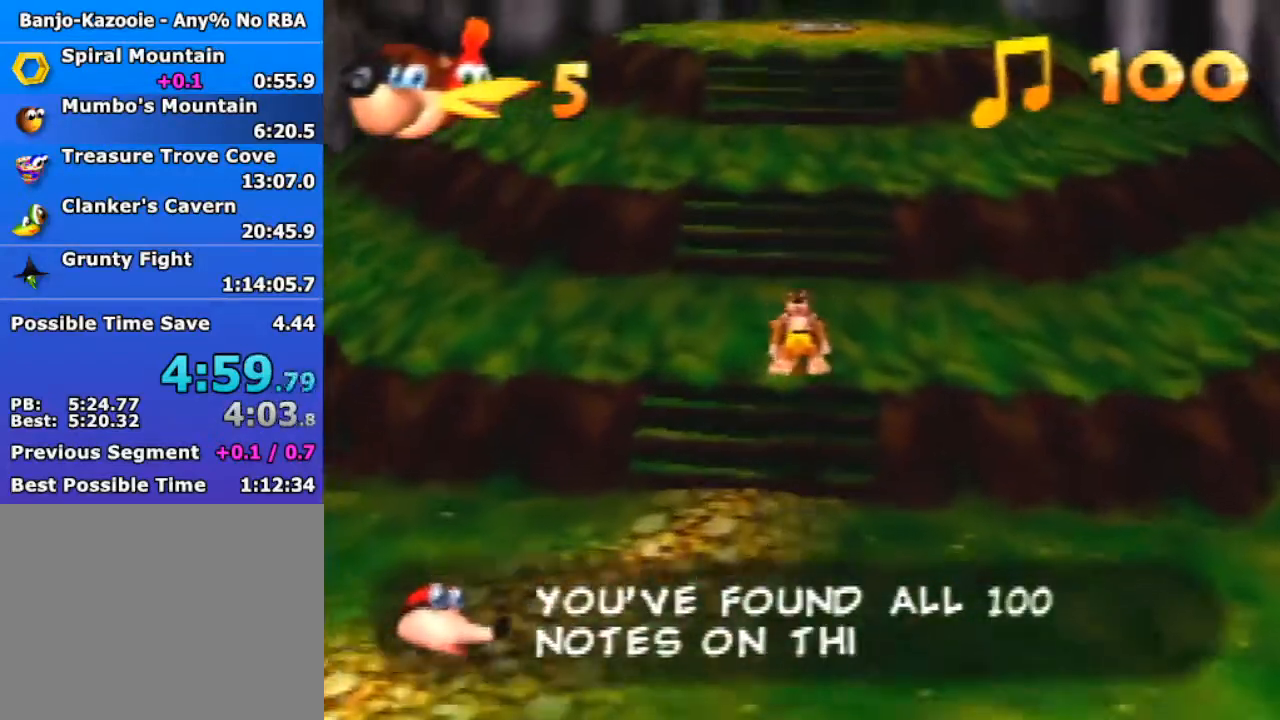
{"buttons": ["A", "Z"], "left_stick": "up", "events": [[333, "A", "down"]]}
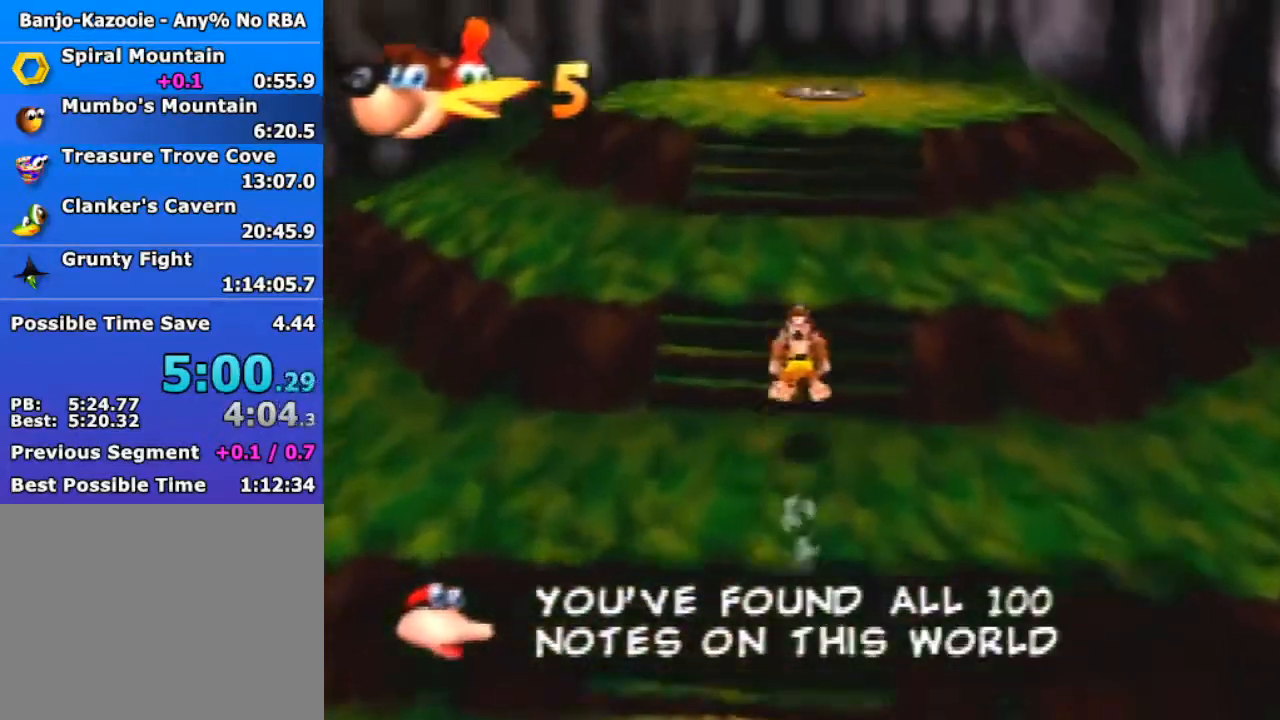
{"buttons": ["Z"], "left_stick": "up", "events": [[300, "A", "up"]]}
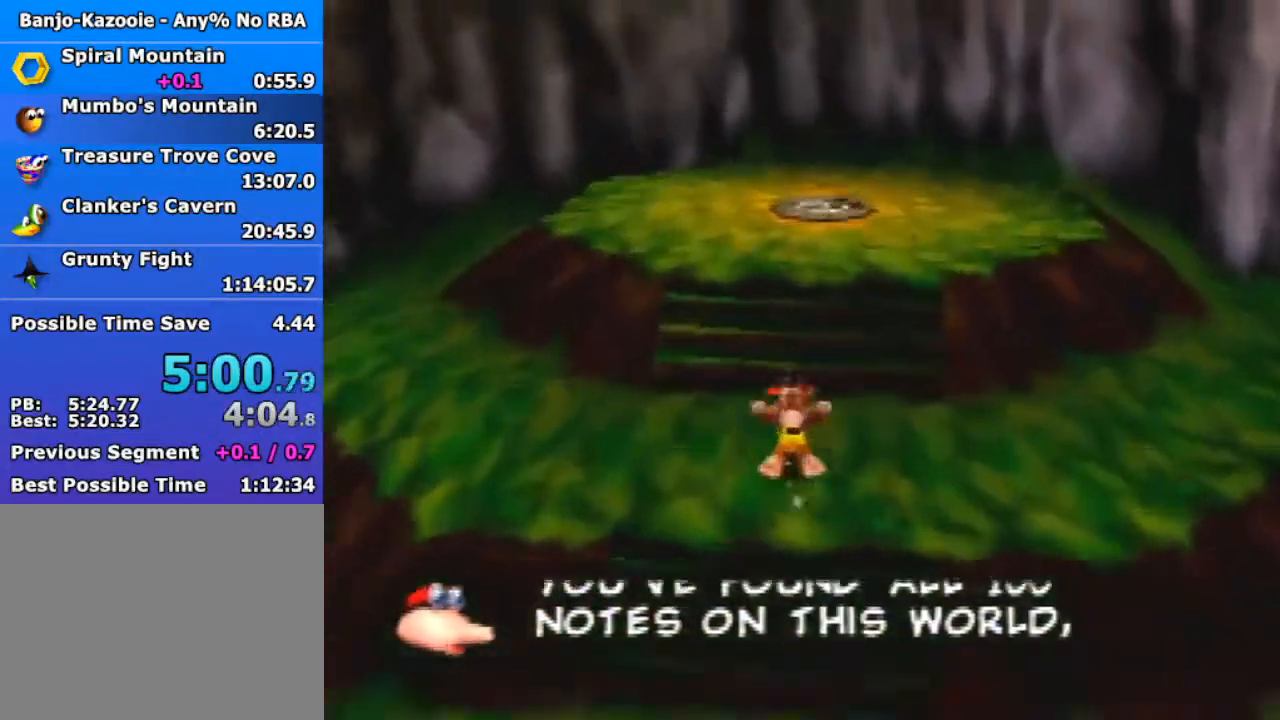
{"buttons": ["A", "Z"], "left_stick": "up", "events": [[67, "A", "down"]]}
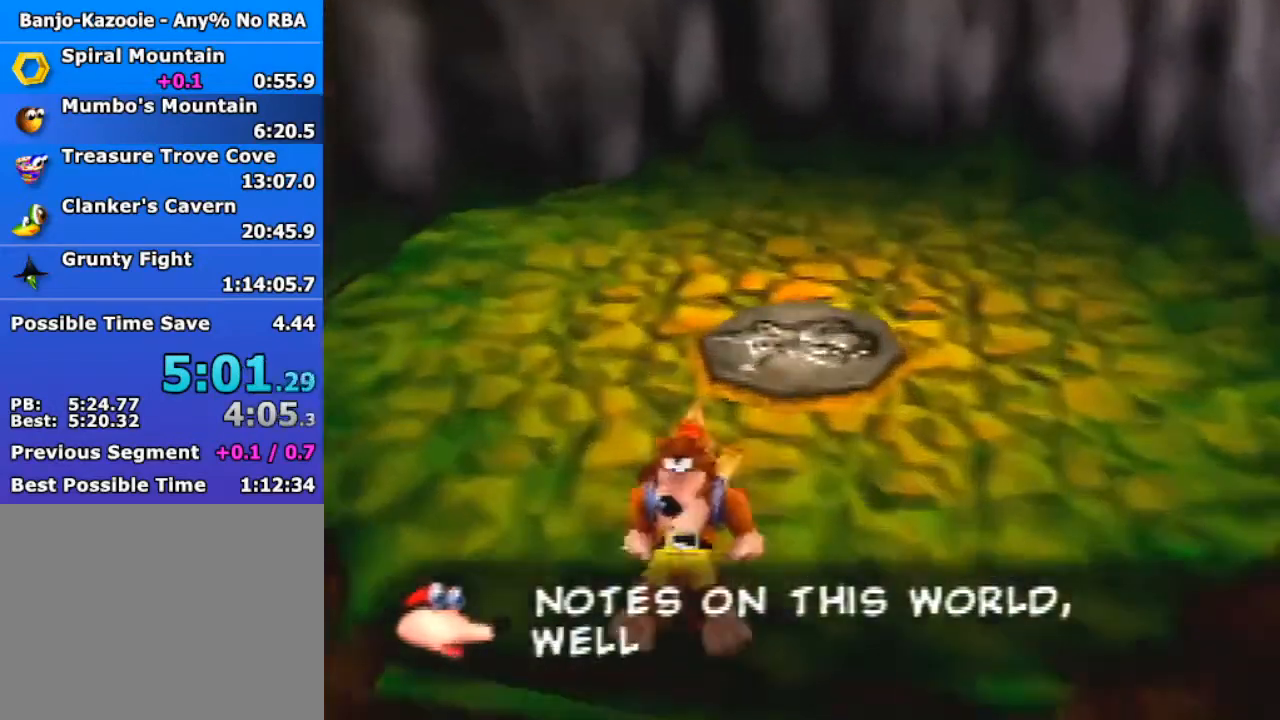
{"buttons": ["Z"], "left_stick": "up-right", "events": [[33, "A", "up"], [367, "left_stick", "up-right"]]}